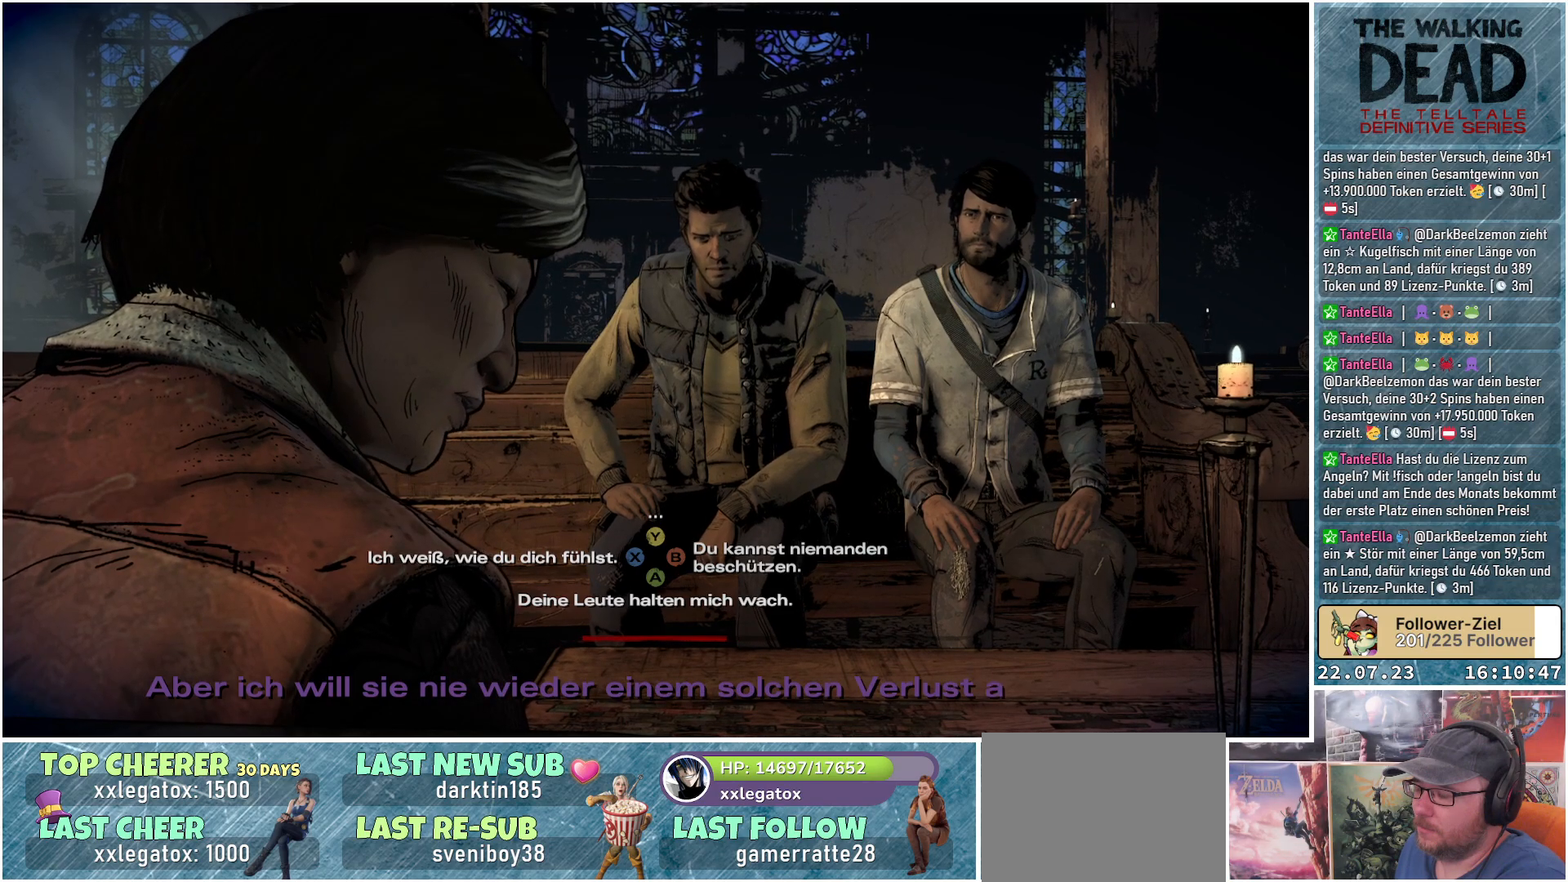
Gameplay with a controller (Xbox layout); each line is a JSON object with the inputs held at the frame after it. "events" lists button and stick changes between this image and that frame as [ms after this image, input, new state], when the widget could be followed in between.
{"buttons": [], "left_stick": "center", "right_stick": "left", "events": [[433, "right_stick", "left"]]}
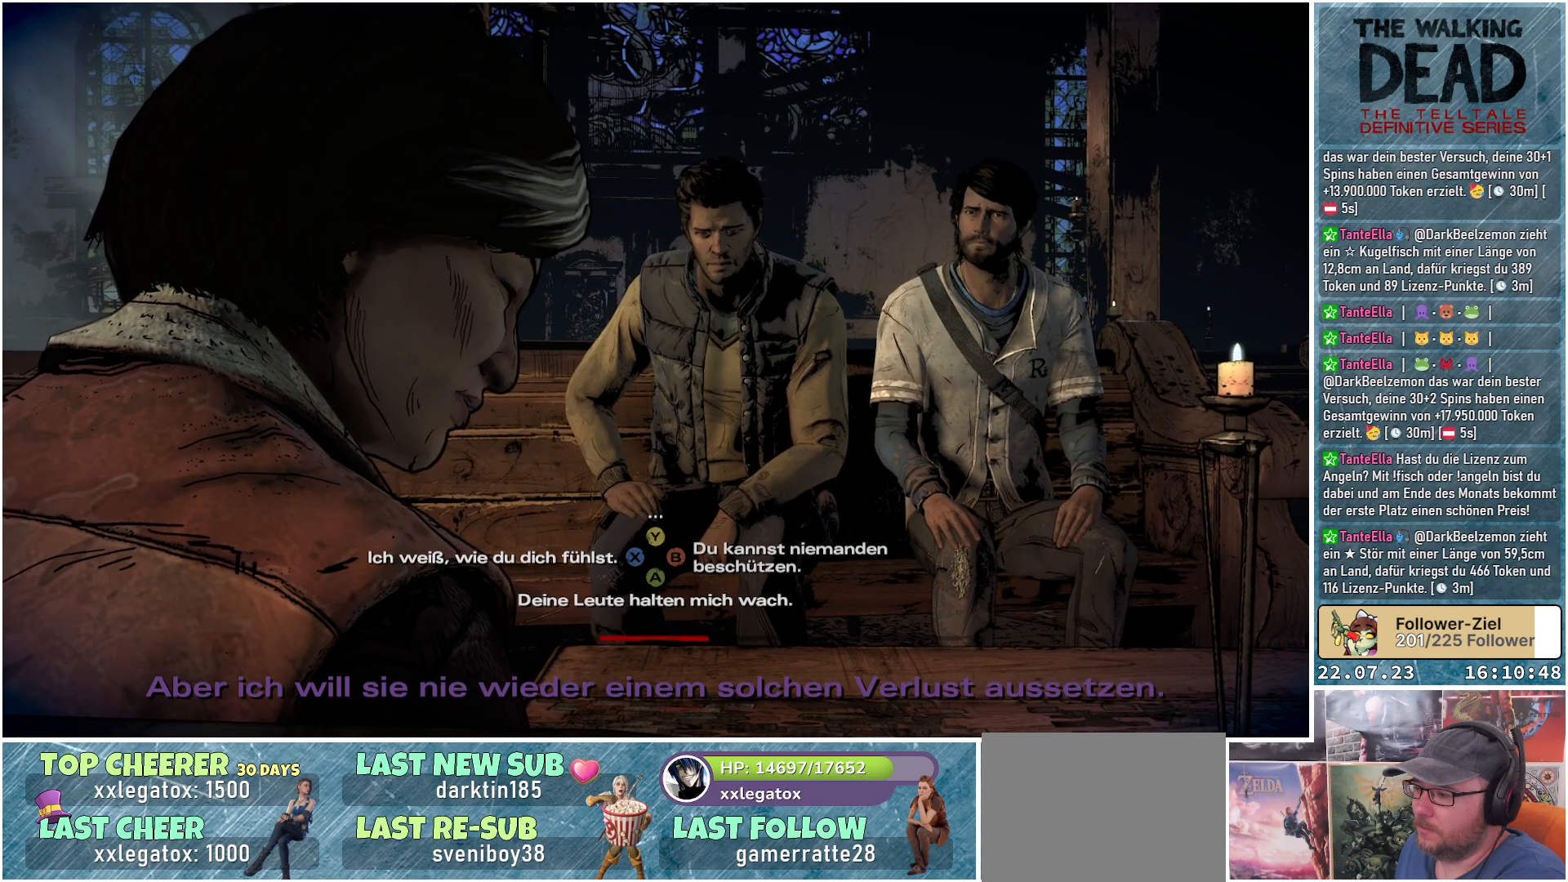
{"buttons": [], "left_stick": "center", "right_stick": "center", "events": [[167, "right_stick", "center"], [233, "right_stick", "right"], [500, "right_stick", "center"]]}
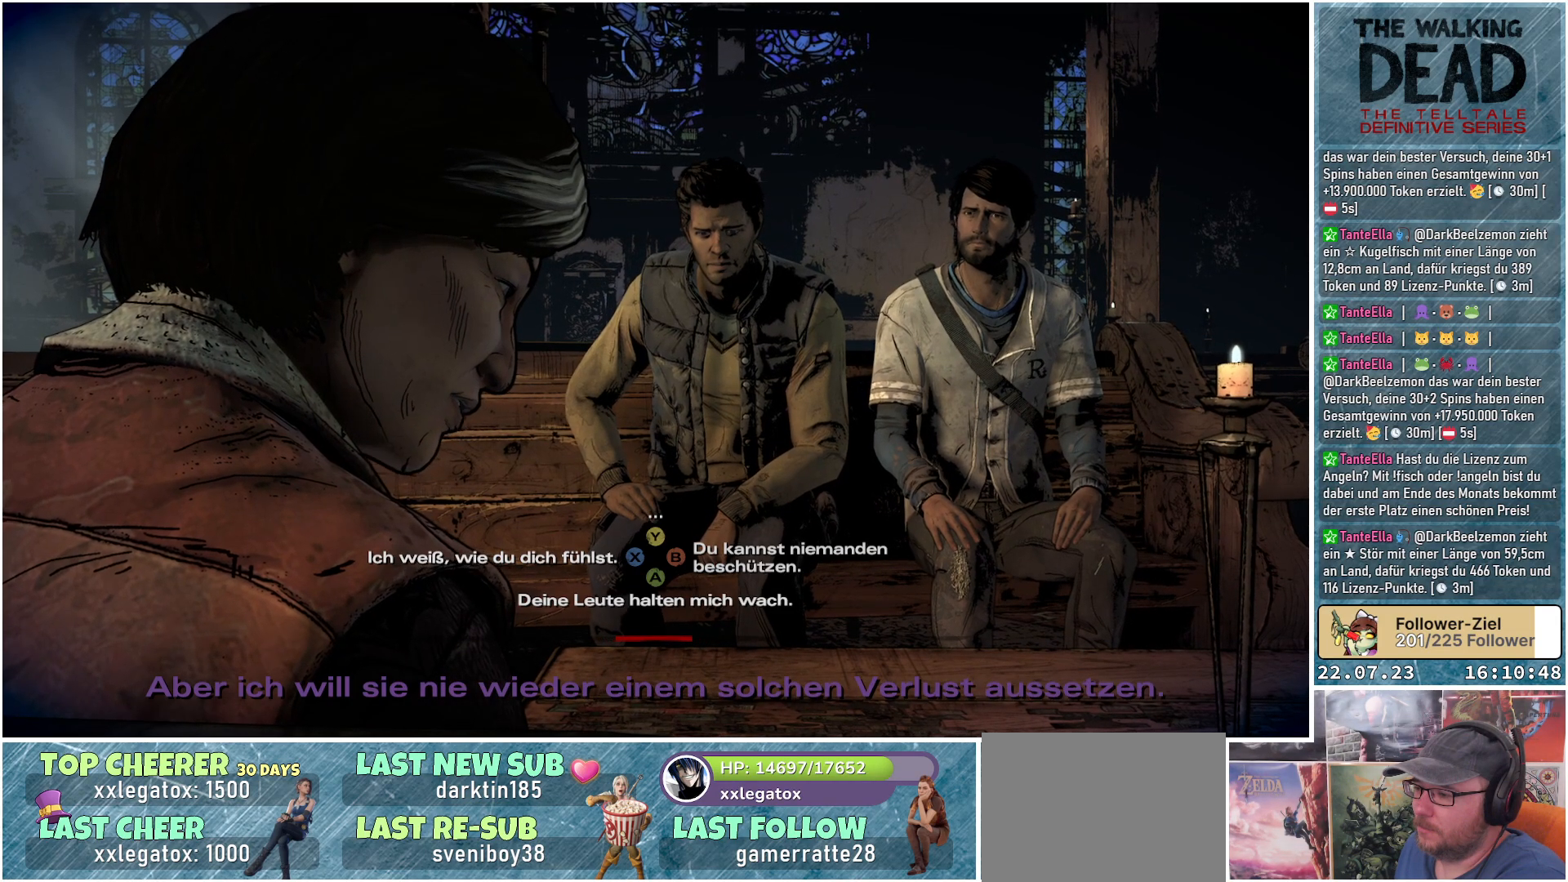
{"buttons": [], "left_stick": "center", "right_stick": "center", "events": []}
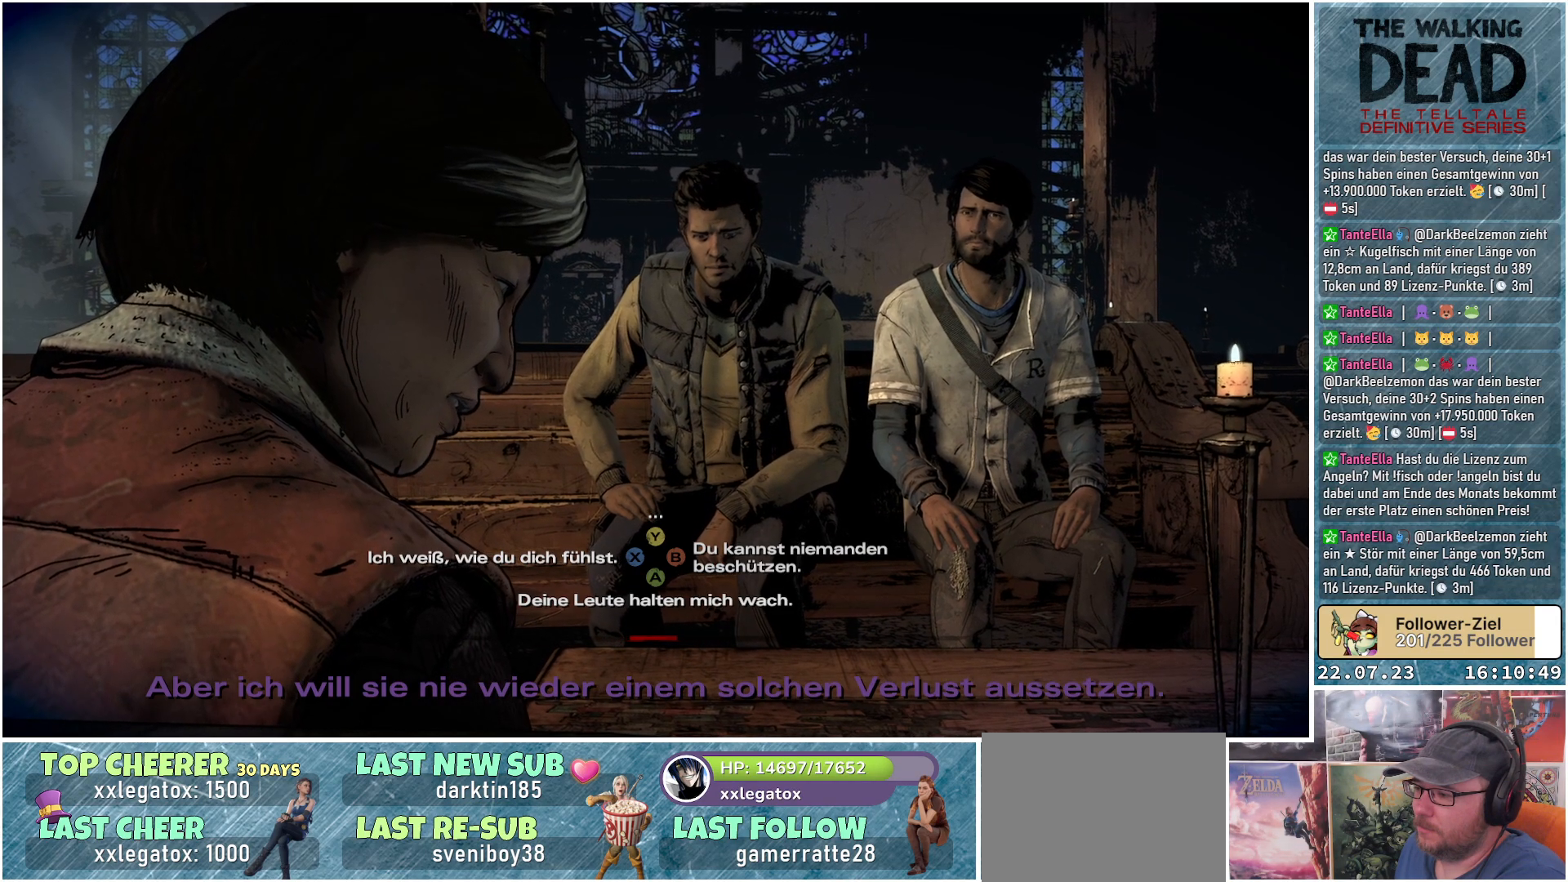
{"buttons": [], "left_stick": "center", "right_stick": "center", "events": [[300, "X", "down"], [467, "X", "up"]]}